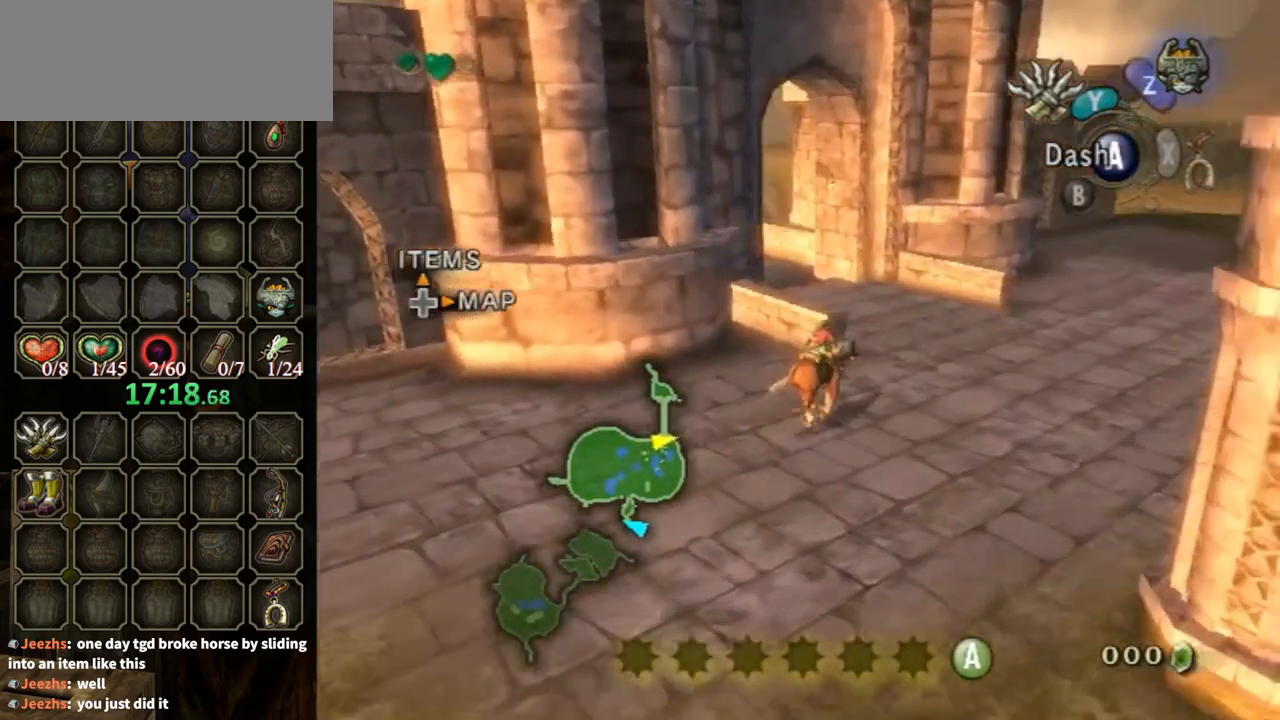
Gameplay with a controller (Nintendo layout); each line is a JSON object with the inputs held at the frame after it. "events" lists button and stick changes between this image and that frame as [ms after this image, input, new state], when the widget could be followed in between. Not read: L3 R3.
{"buttons": [], "left_stick": "up", "right_stick": "down-right", "events": [[267, "left_stick", "up"]]}
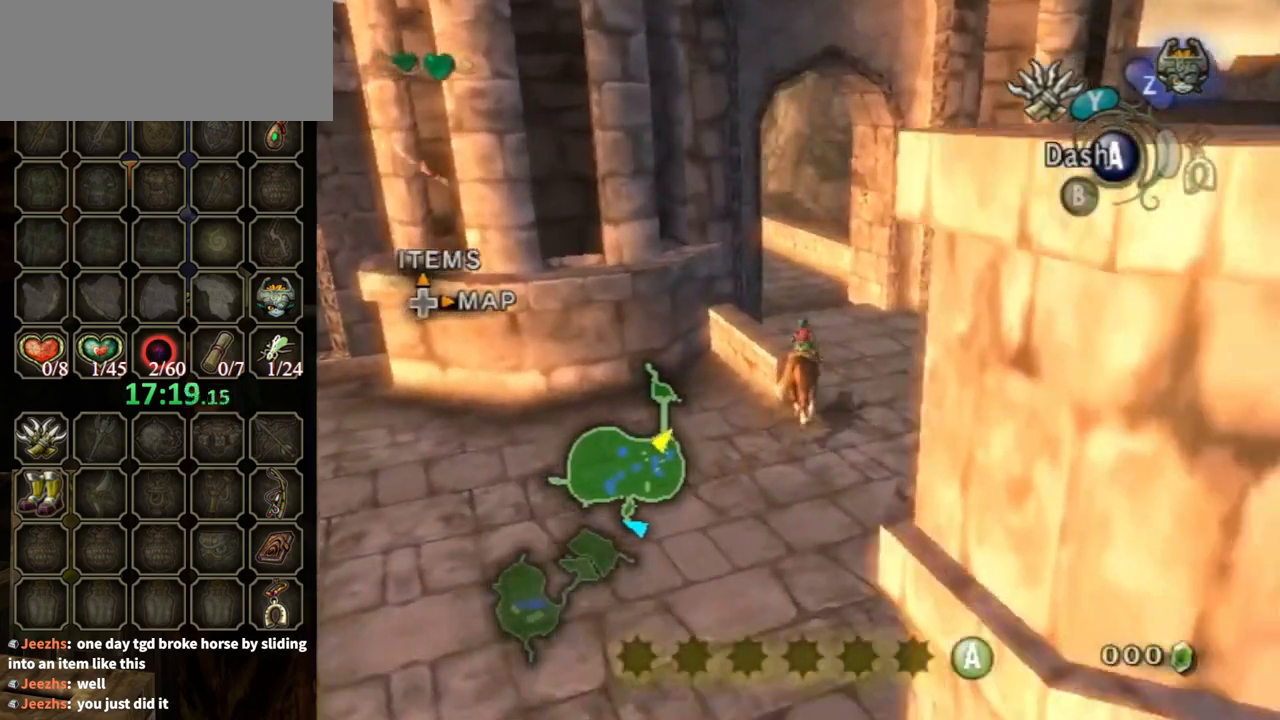
{"buttons": ["A", "R1"], "left_stick": "up", "right_stick": "center", "events": [[167, "right_stick", "center"], [400, "R1", "down"], [500, "A", "down"]]}
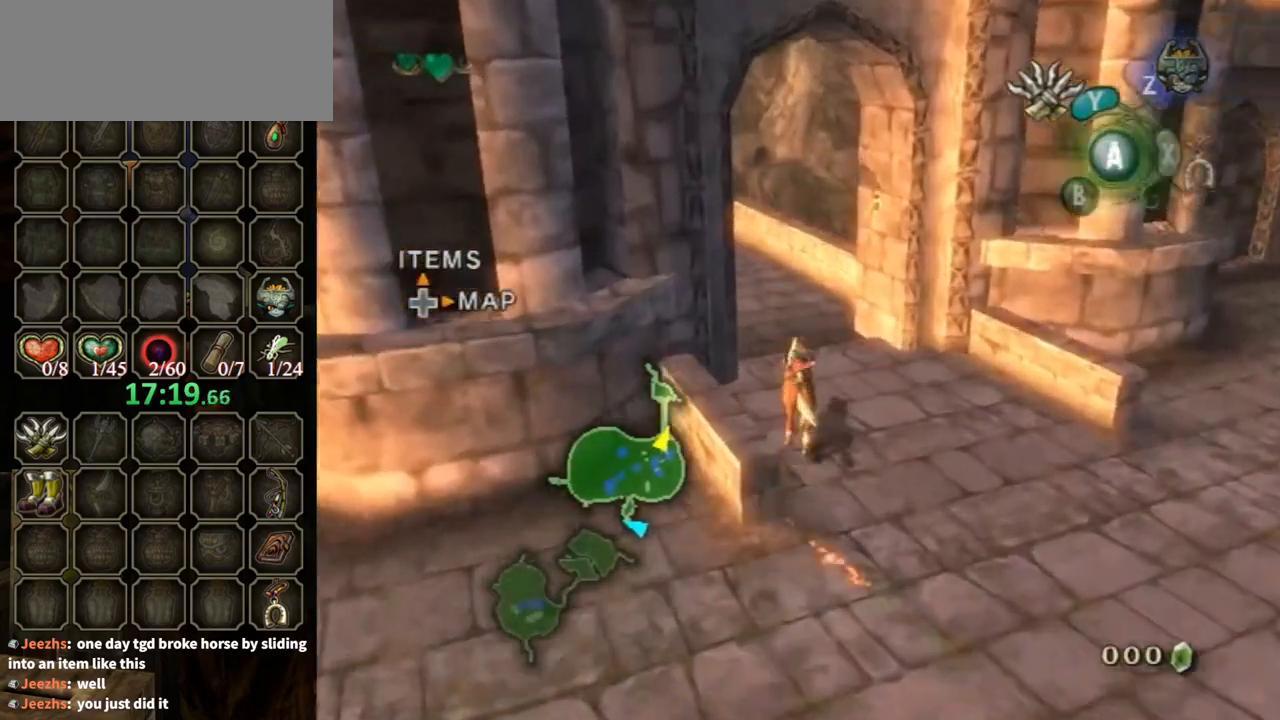
{"buttons": [], "left_stick": "up", "right_stick": "center", "events": [[133, "A", "up"], [200, "R1", "up"], [233, "L1", "down"], [367, "L1", "up"]]}
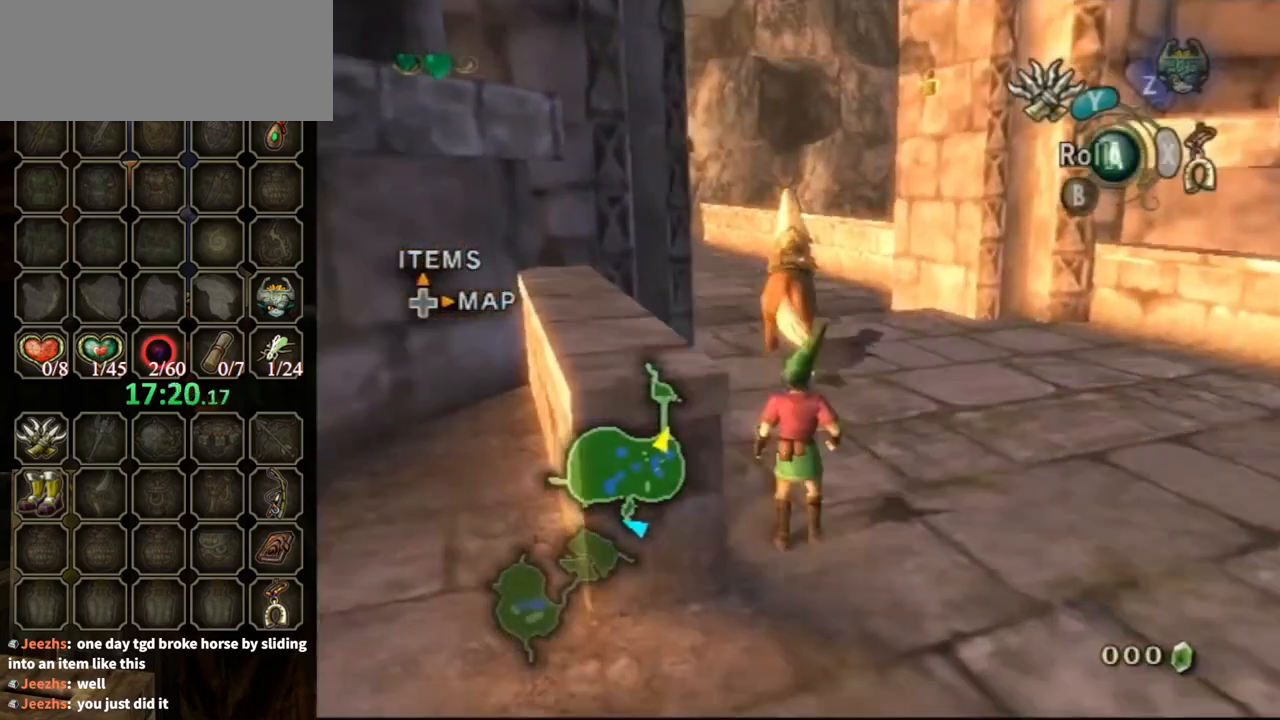
{"buttons": ["Y"], "left_stick": "center", "right_stick": "center", "events": [[67, "left_stick", "up-right"], [233, "right_stick", "up"], [300, "right_stick", "center"], [367, "left_stick", "center"], [467, "Y", "down"]]}
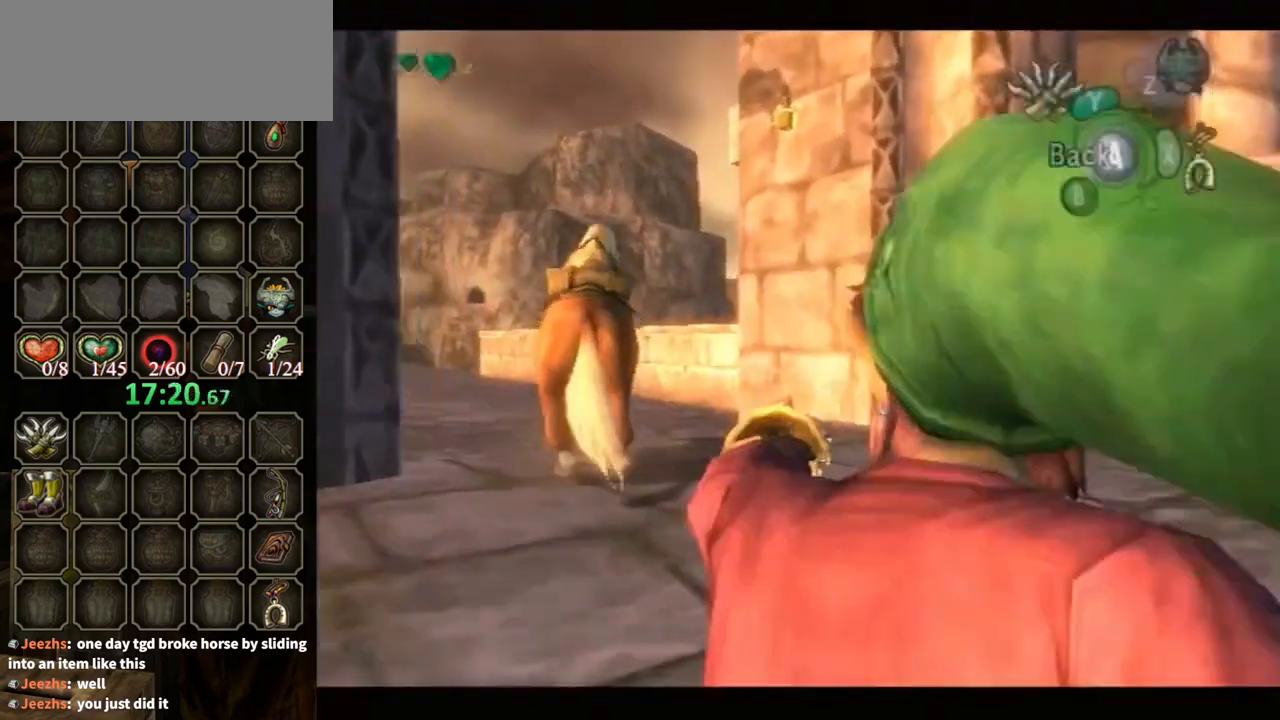
{"buttons": [], "left_stick": "center", "right_stick": "center", "events": [[67, "left_stick", "down"], [433, "Y", "up"], [467, "left_stick", "center"]]}
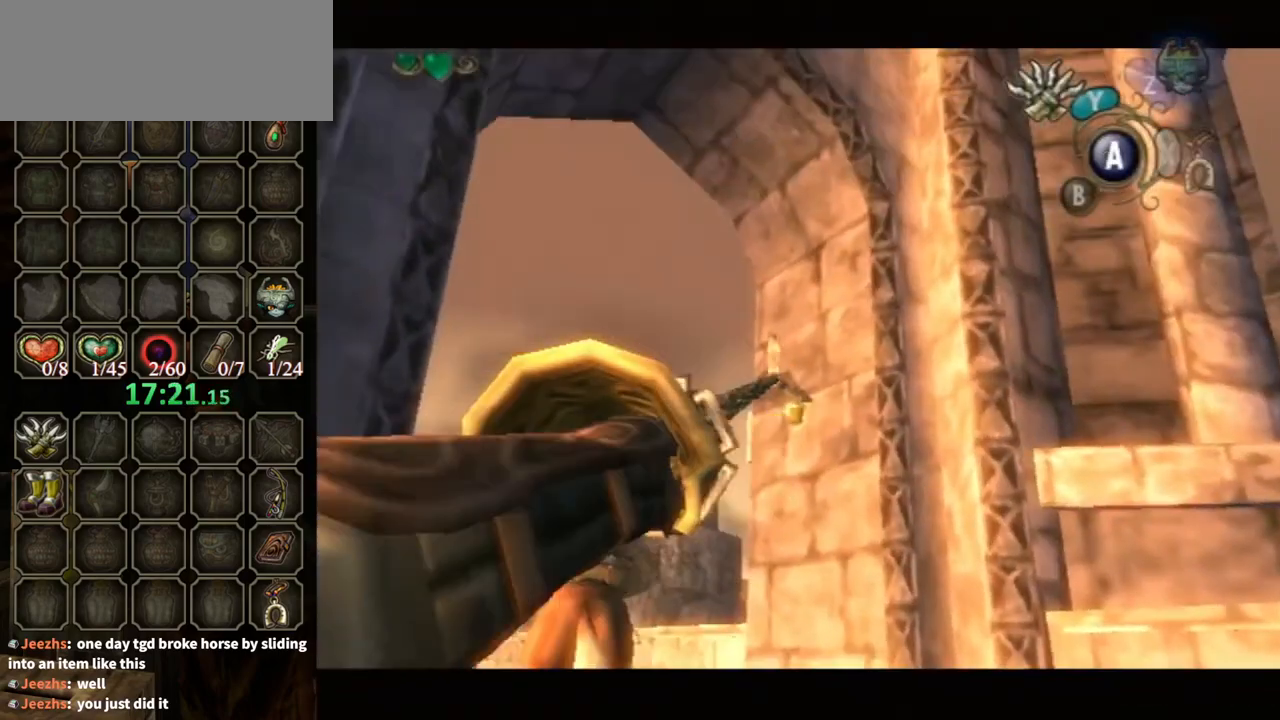
{"buttons": [], "left_stick": "center", "right_stick": "center", "events": []}
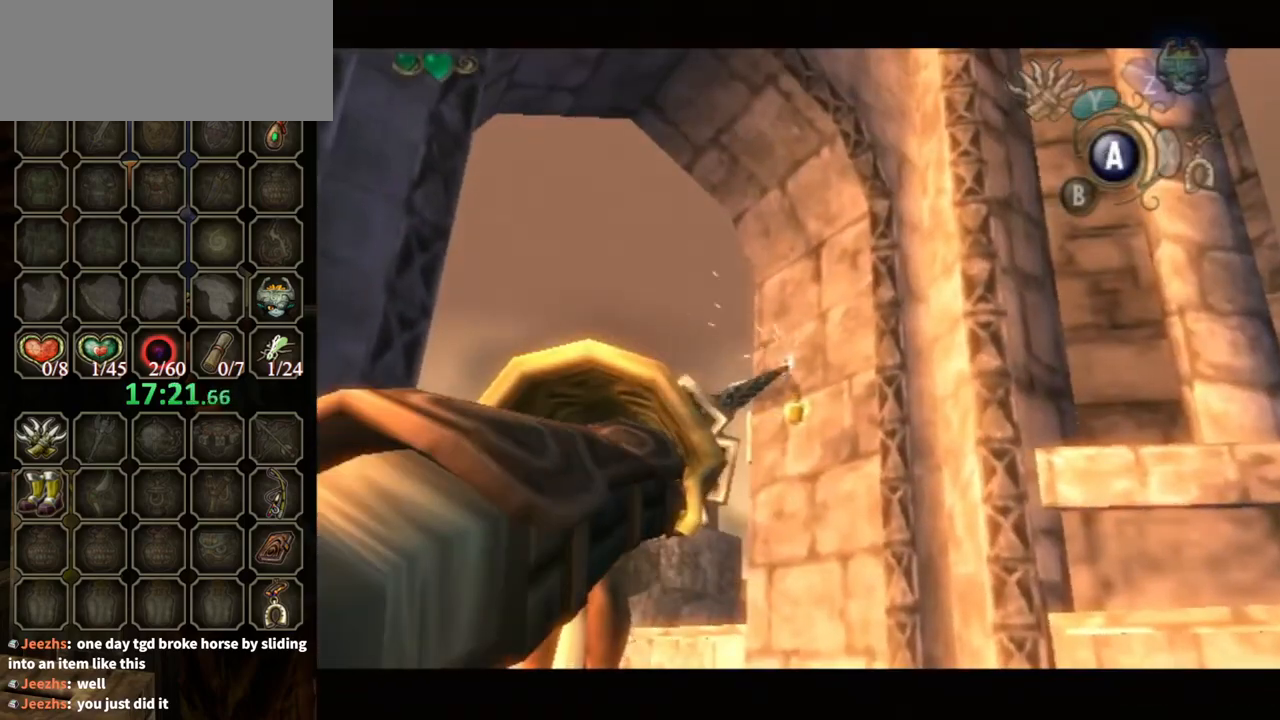
{"buttons": [], "left_stick": "center", "right_stick": "center", "events": [[133, "Y", "down"], [167, "left_stick", "up"], [467, "Y", "up"], [500, "left_stick", "center"]]}
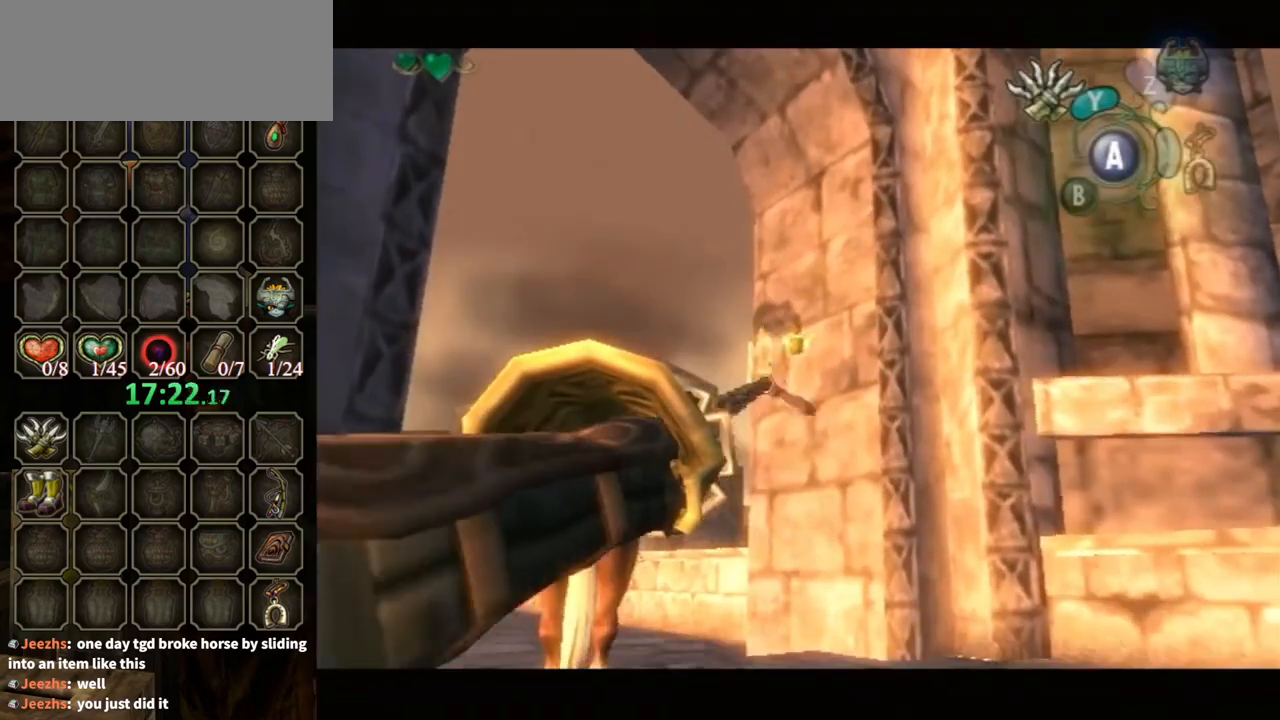
{"buttons": ["L1"], "left_stick": "up-left", "right_stick": "center", "events": [[200, "L1", "down"], [233, "left_stick", "up-left"]]}
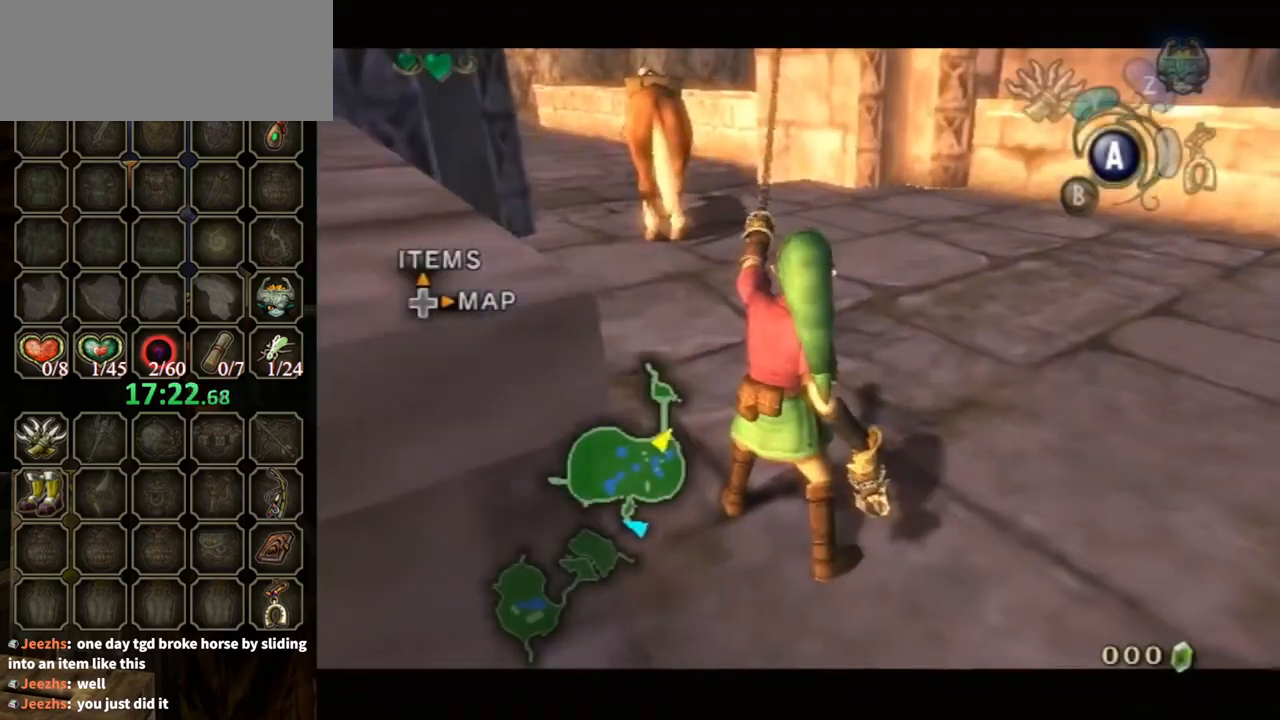
{"buttons": ["L1"], "left_stick": "up-left", "right_stick": "center", "events": []}
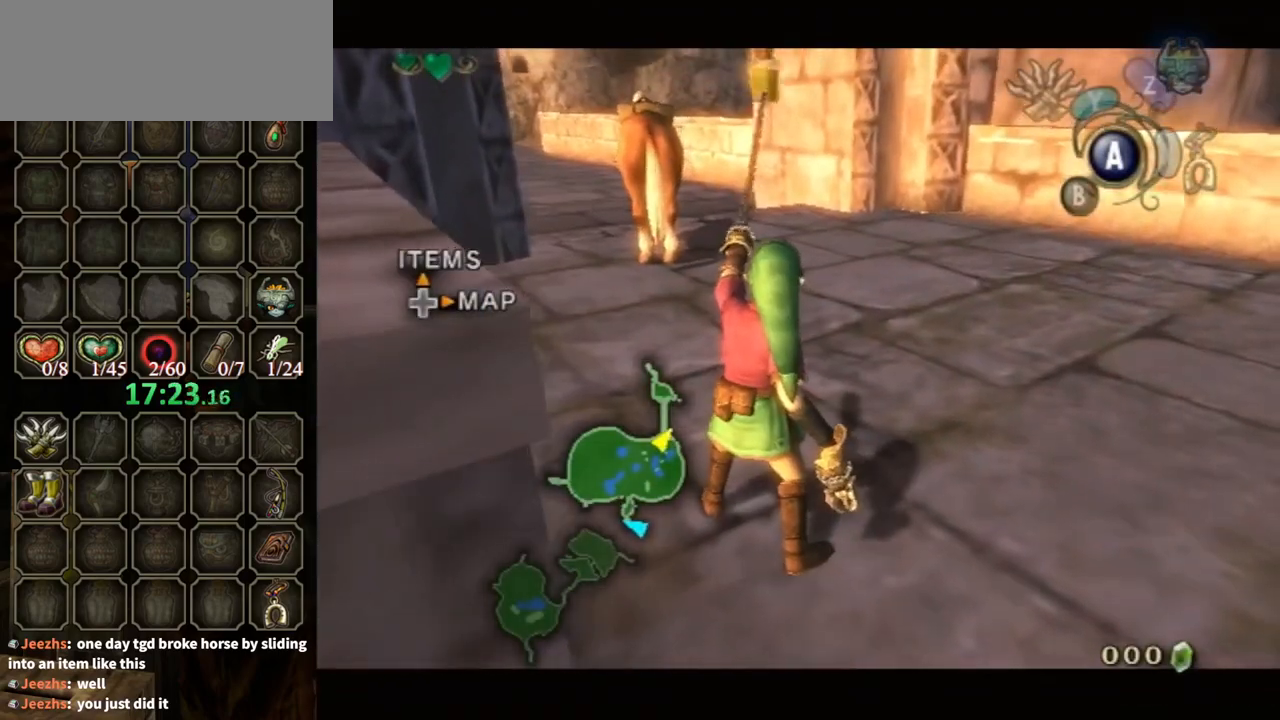
{"buttons": [], "left_stick": "center", "right_stick": "center", "events": [[433, "L1", "up"], [433, "left_stick", "center"]]}
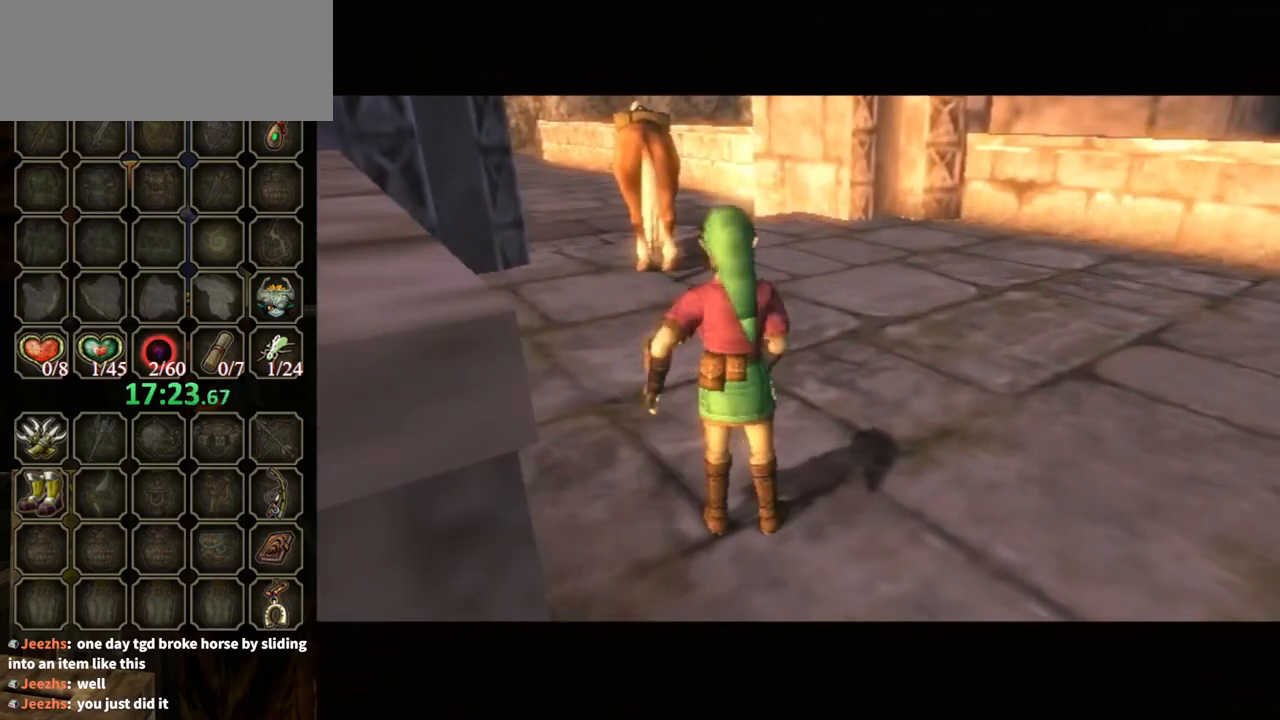
{"buttons": ["B"], "left_stick": "up", "right_stick": "center", "events": [[100, "B", "down"], [500, "left_stick", "up"]]}
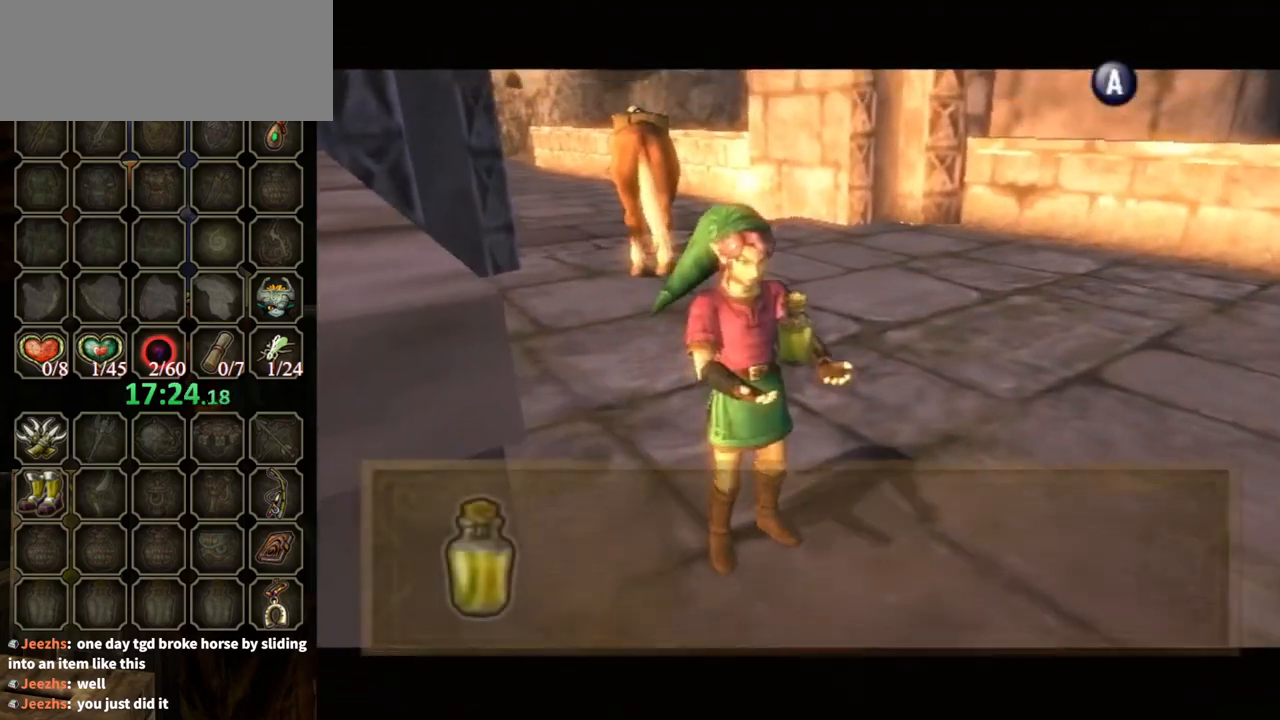
{"buttons": [], "left_stick": "up-left", "right_stick": "center", "events": [[300, "left_stick", "up-left"], [467, "B", "up"]]}
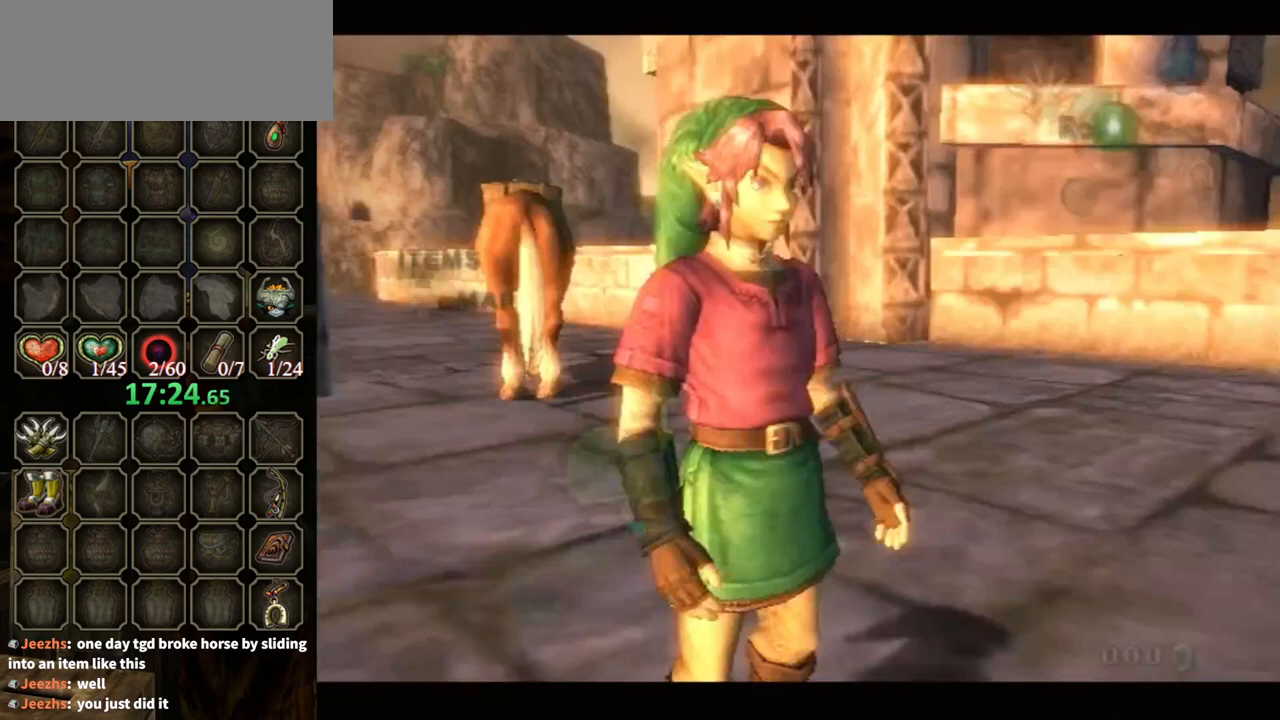
{"buttons": [], "left_stick": "up-left", "right_stick": "center", "events": [[367, "A", "down"], [500, "A", "up"]]}
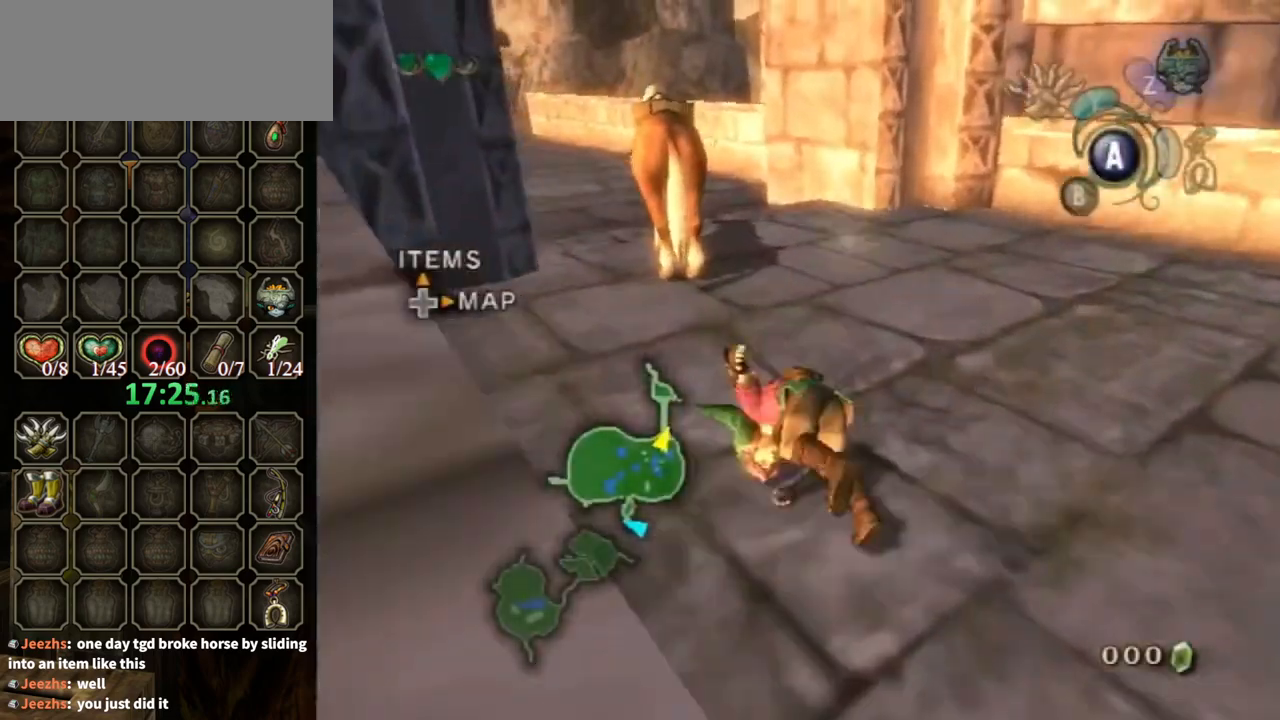
{"buttons": [], "left_stick": "up-left", "right_stick": "center", "events": [[67, "left_stick", "up"], [367, "left_stick", "up-left"]]}
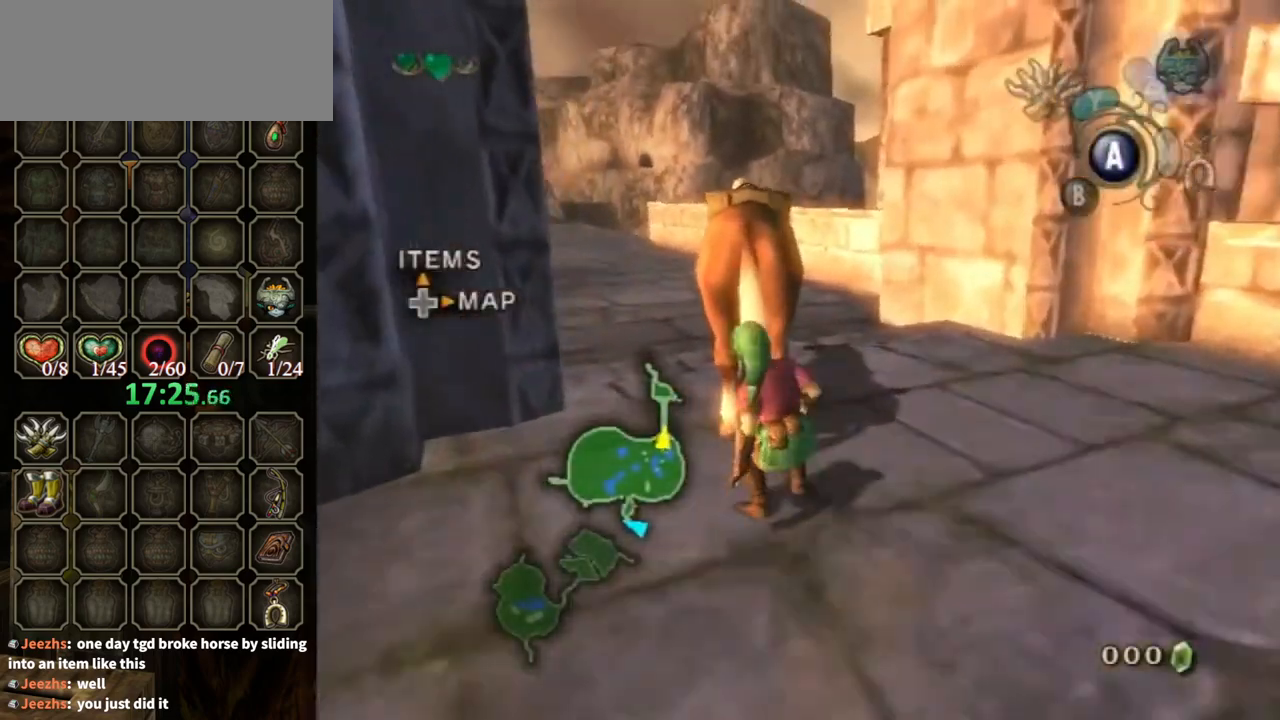
{"buttons": [], "left_stick": "center", "right_stick": "center", "events": [[167, "left_stick", "center"], [233, "A", "down"], [367, "A", "up"]]}
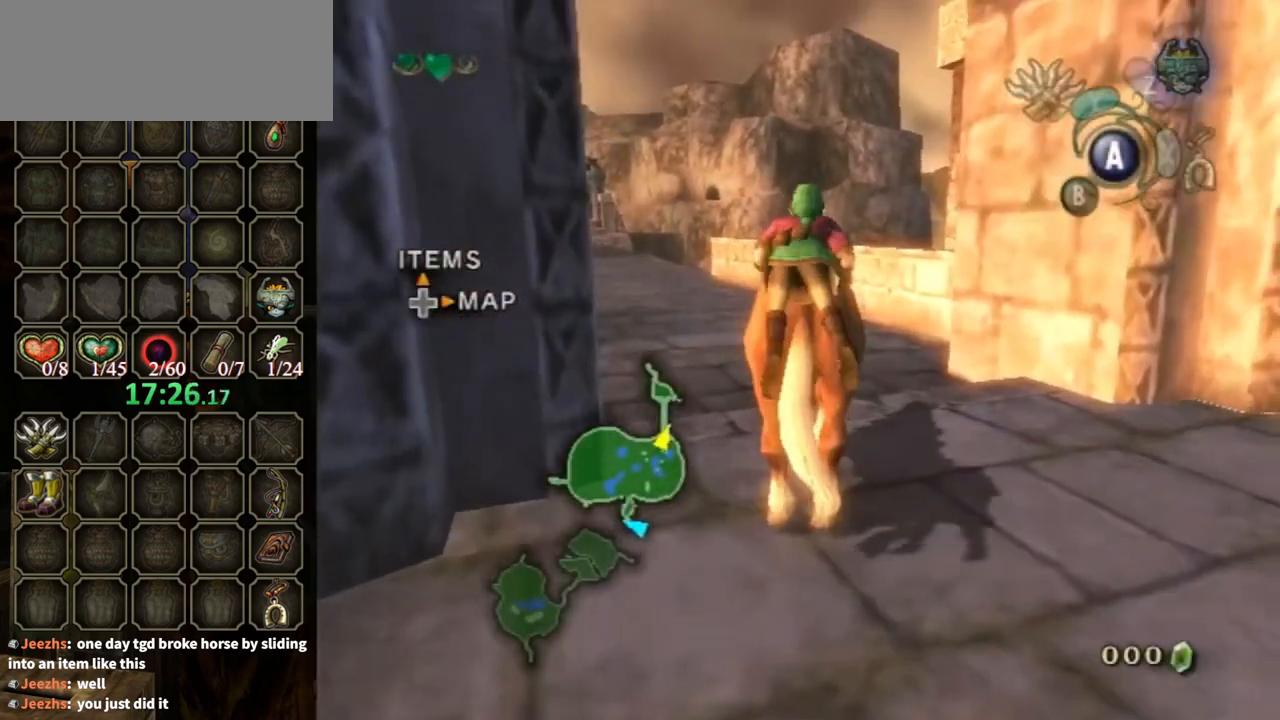
{"buttons": [], "left_stick": "up-left", "right_stick": "center", "events": [[300, "left_stick", "up-left"]]}
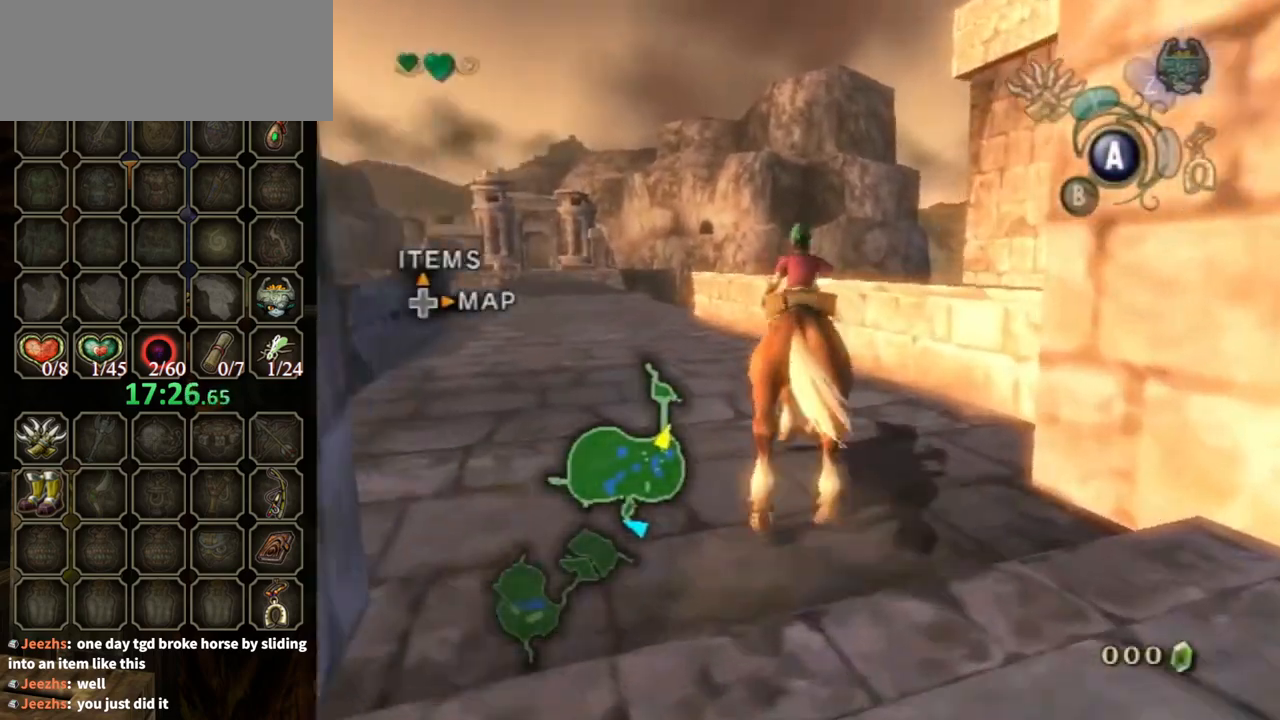
{"buttons": [], "left_stick": "up-left", "right_stick": "right", "events": [[433, "right_stick", "right"]]}
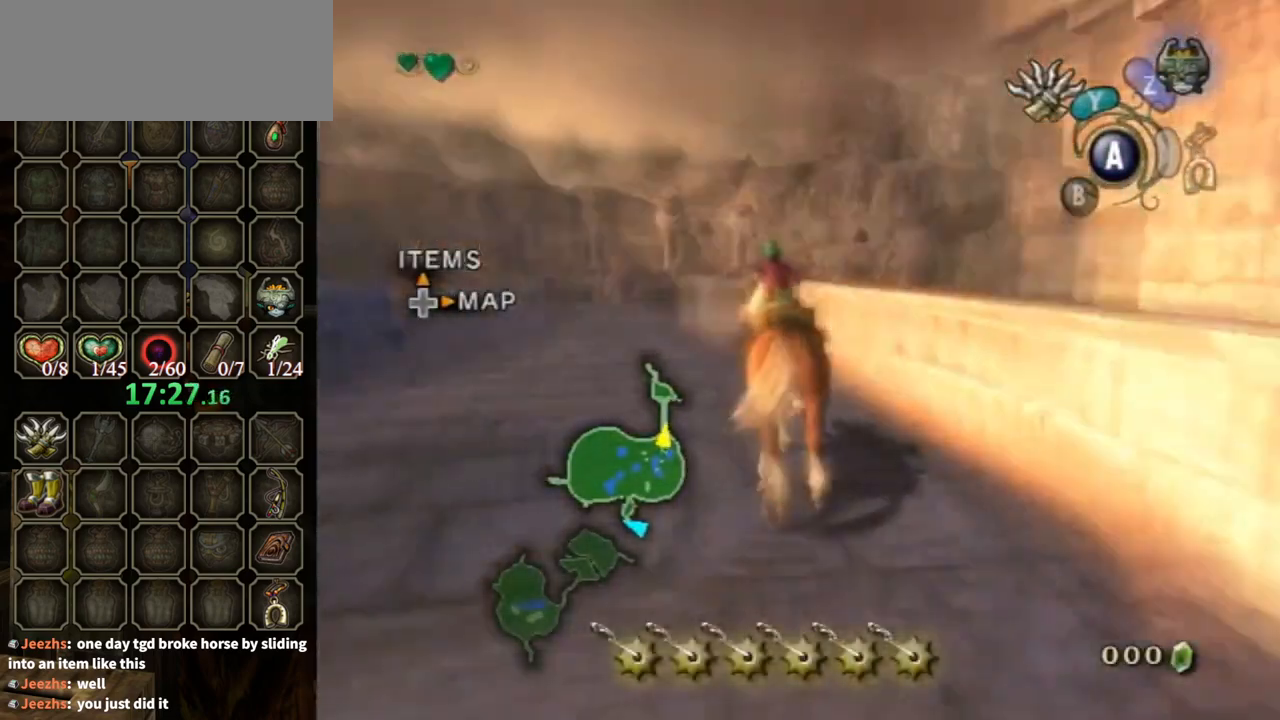
{"buttons": [], "left_stick": "up", "right_stick": "center", "events": [[100, "right_stick", "center"], [133, "left_stick", "up"], [367, "left_stick", "up-left"], [467, "left_stick", "up"]]}
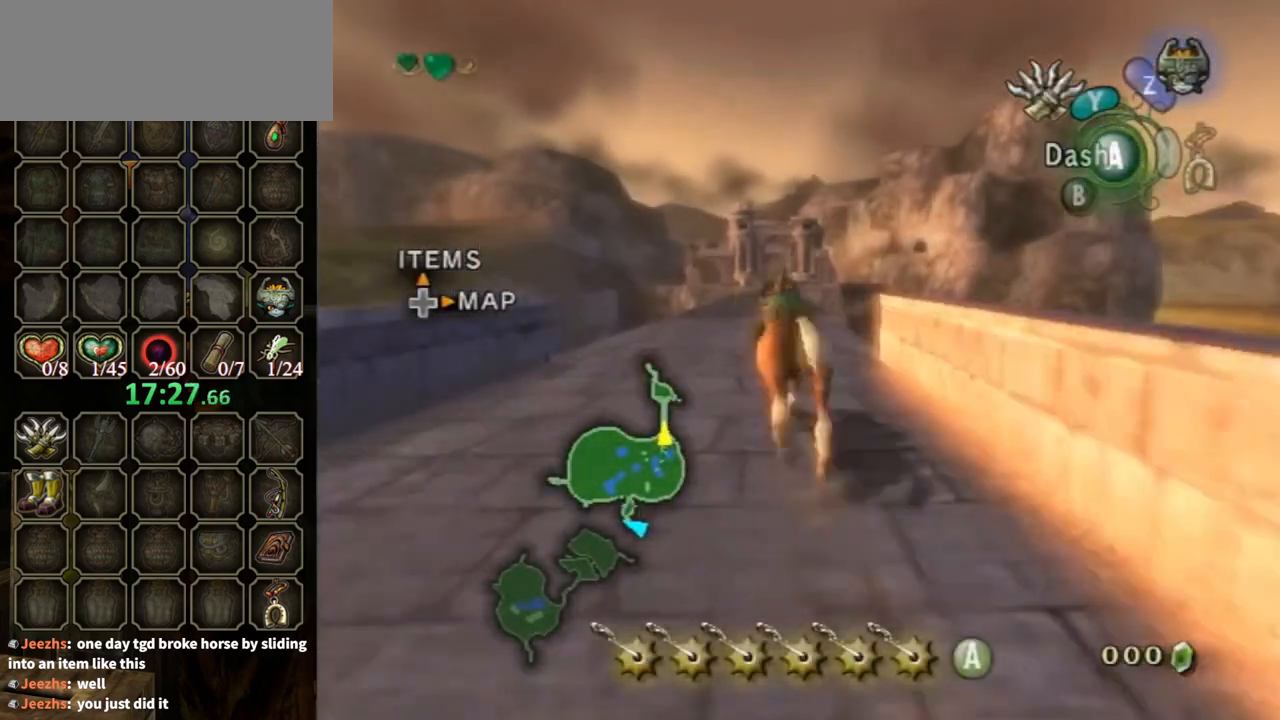
{"buttons": [], "left_stick": "up", "right_stick": "center", "events": []}
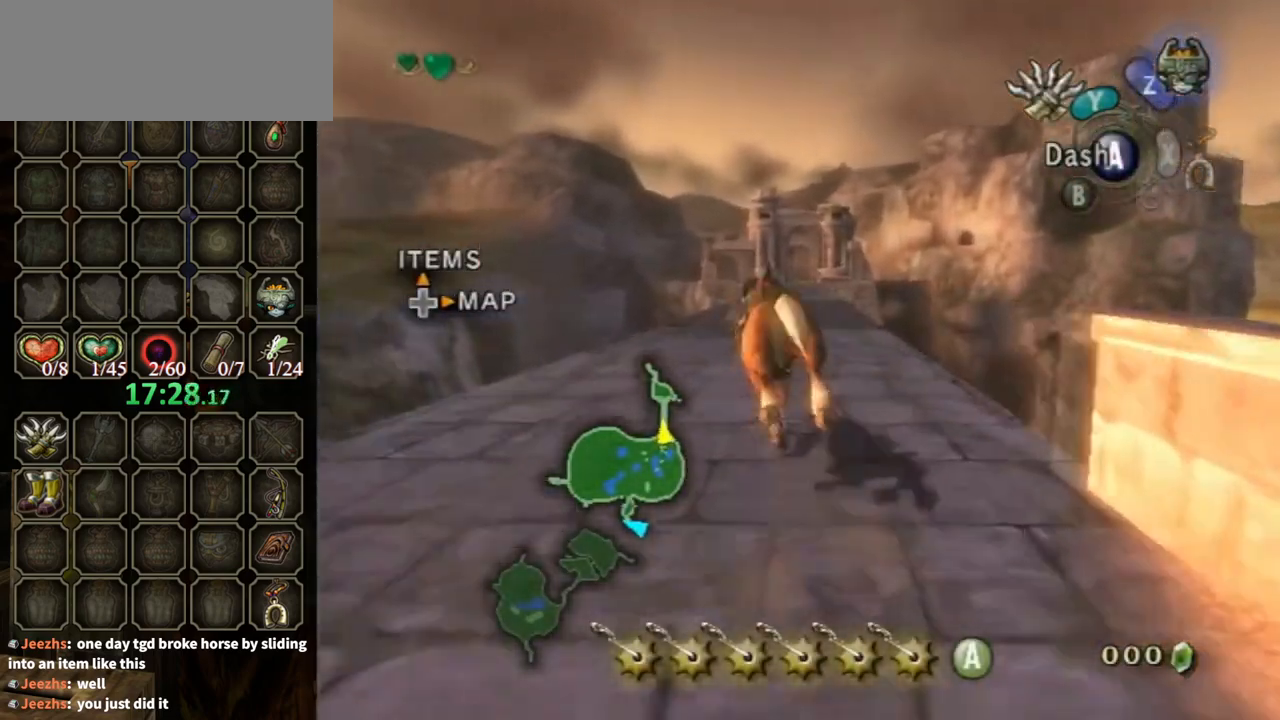
{"buttons": [], "left_stick": "up", "right_stick": "center", "events": []}
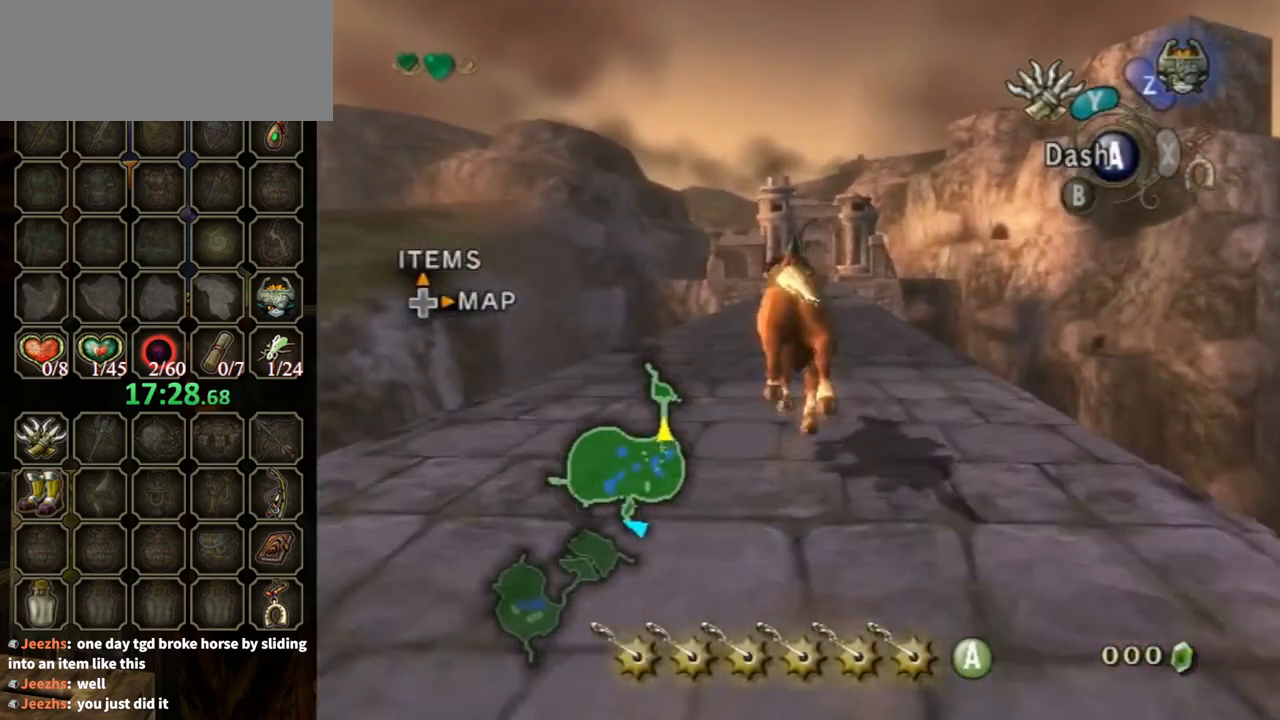
{"buttons": [], "left_stick": "up", "right_stick": "center", "events": []}
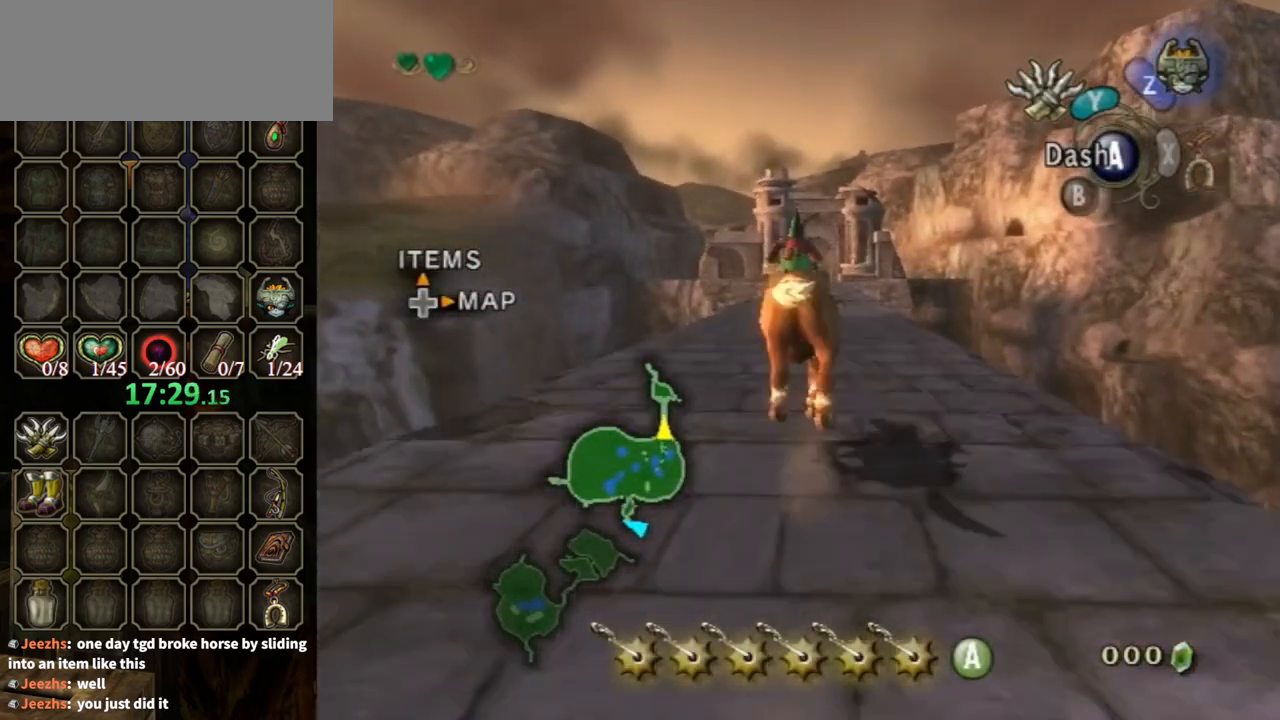
{"buttons": [], "left_stick": "up", "right_stick": "center", "events": []}
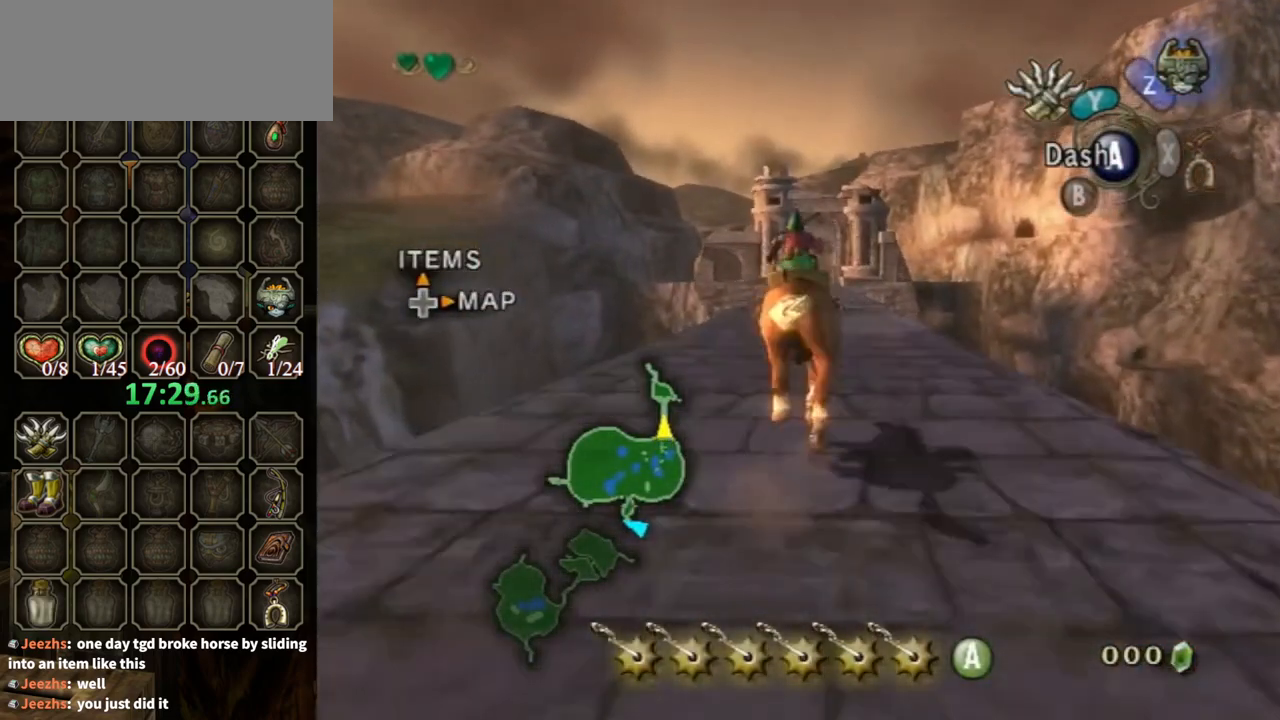
{"buttons": [], "left_stick": "up", "right_stick": "center", "events": []}
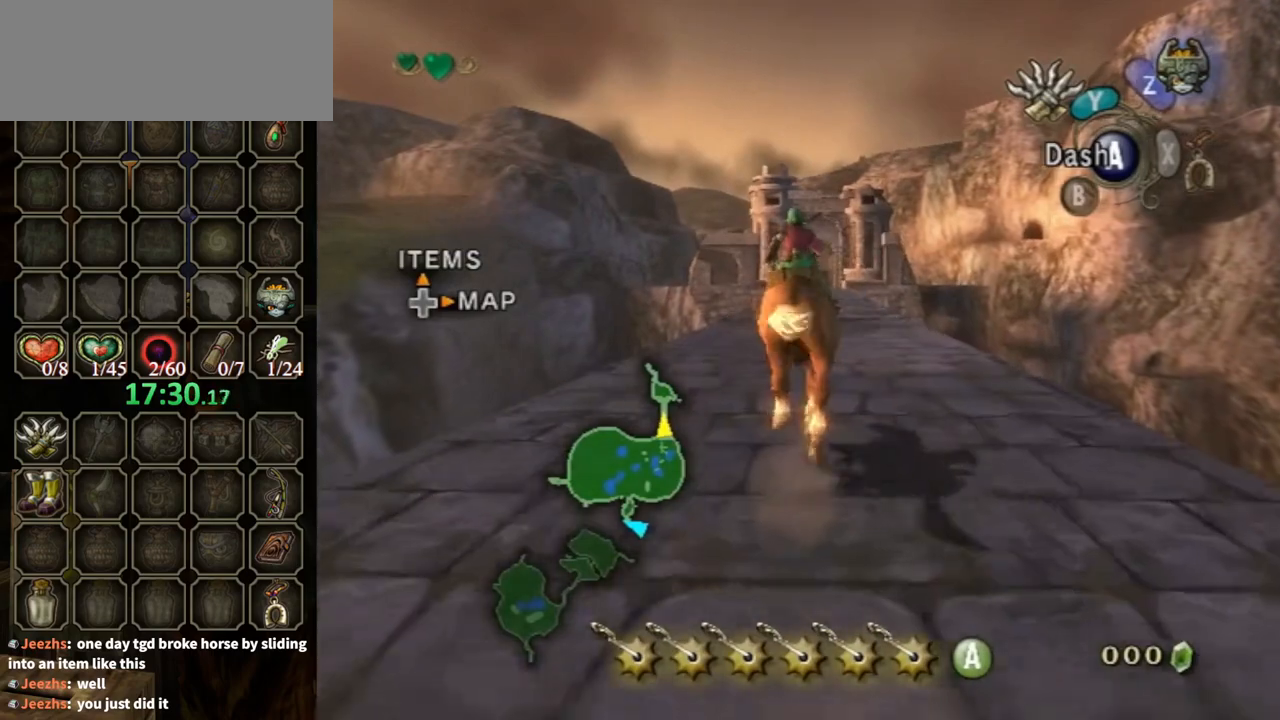
{"buttons": [], "left_stick": "up", "right_stick": "center", "events": [[100, "A", "down"], [267, "A", "up"]]}
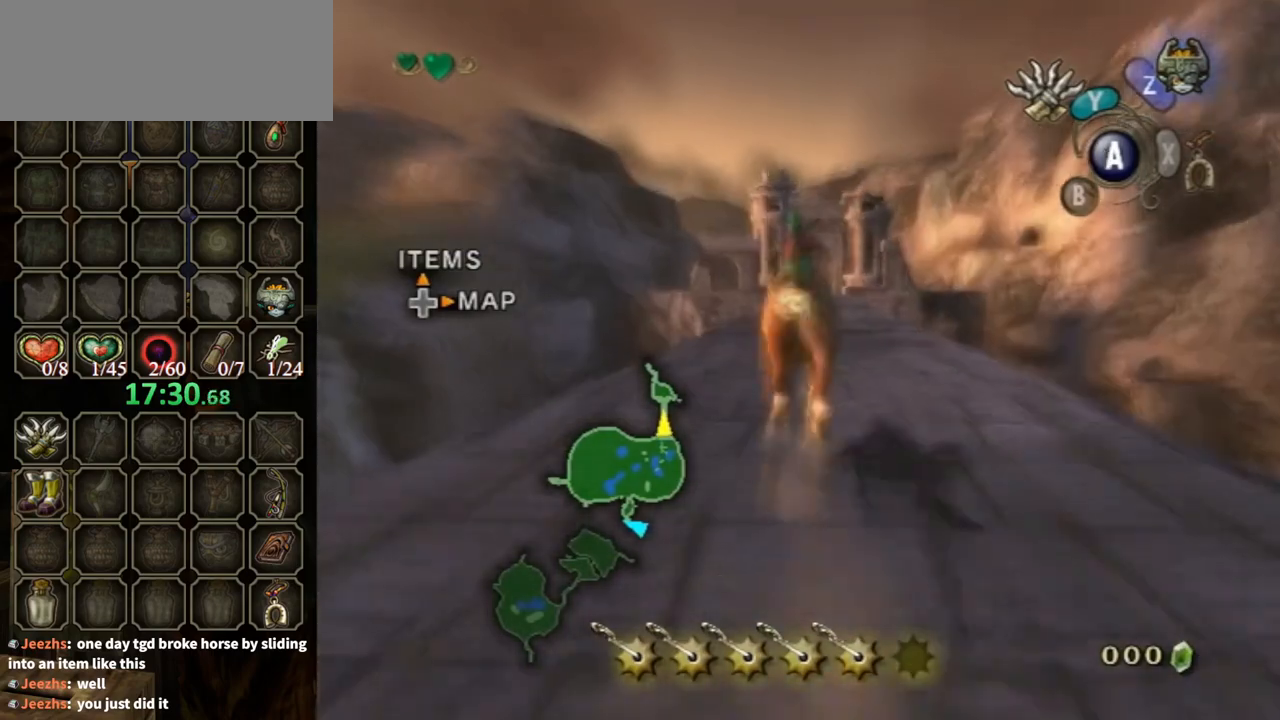
{"buttons": [], "left_stick": "up", "right_stick": "center", "events": []}
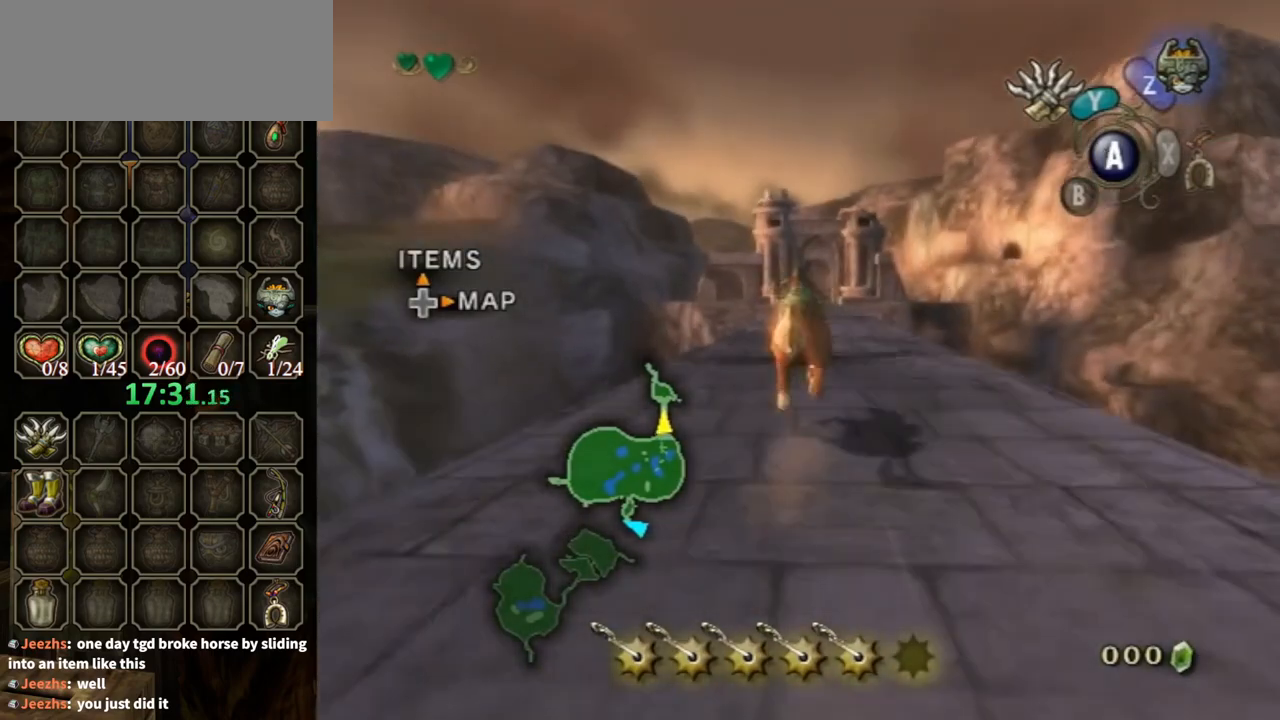
{"buttons": [], "left_stick": "up", "right_stick": "center", "events": []}
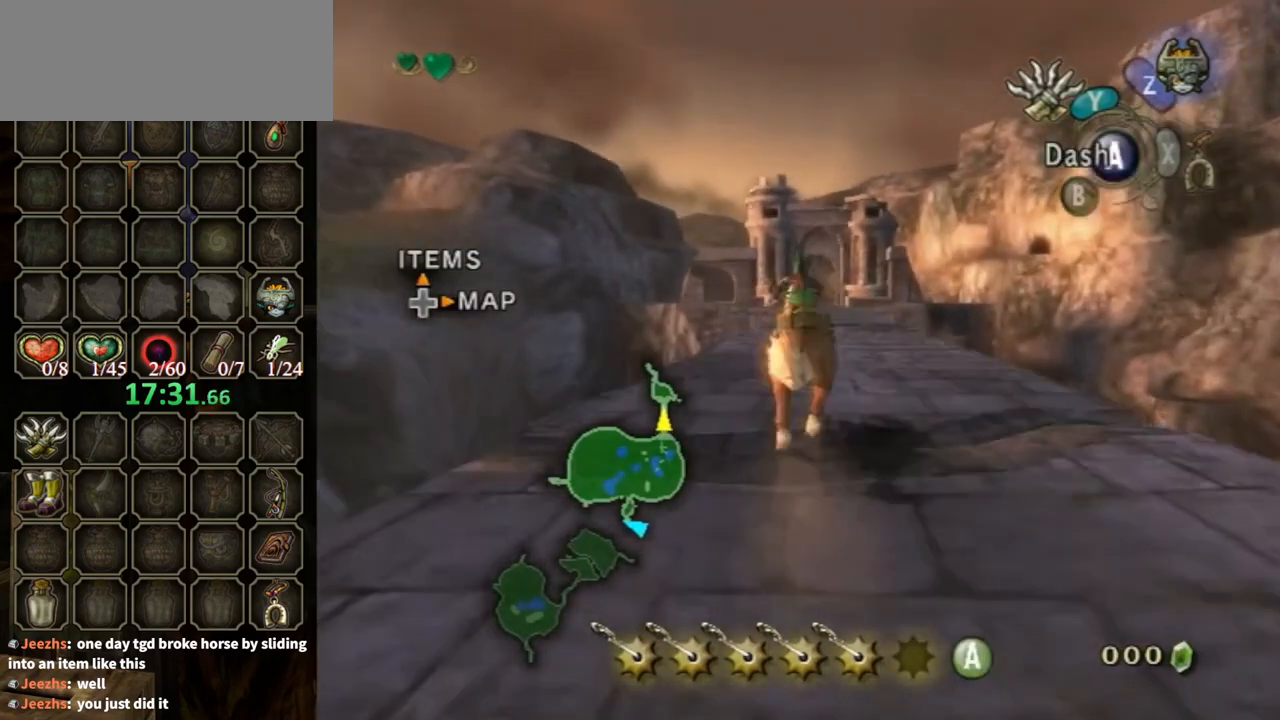
{"buttons": [], "left_stick": "up", "right_stick": "center", "events": []}
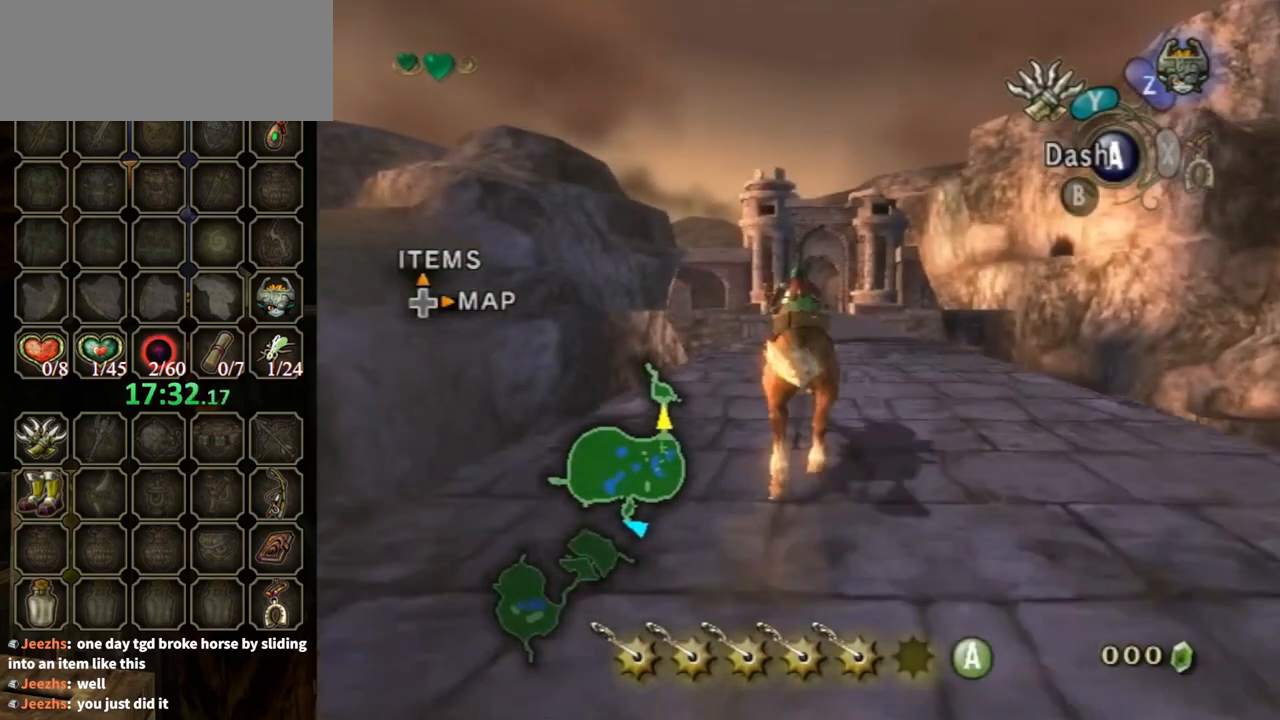
{"buttons": [], "left_stick": "up", "right_stick": "center", "events": [[300, "A", "down"], [400, "A", "up"]]}
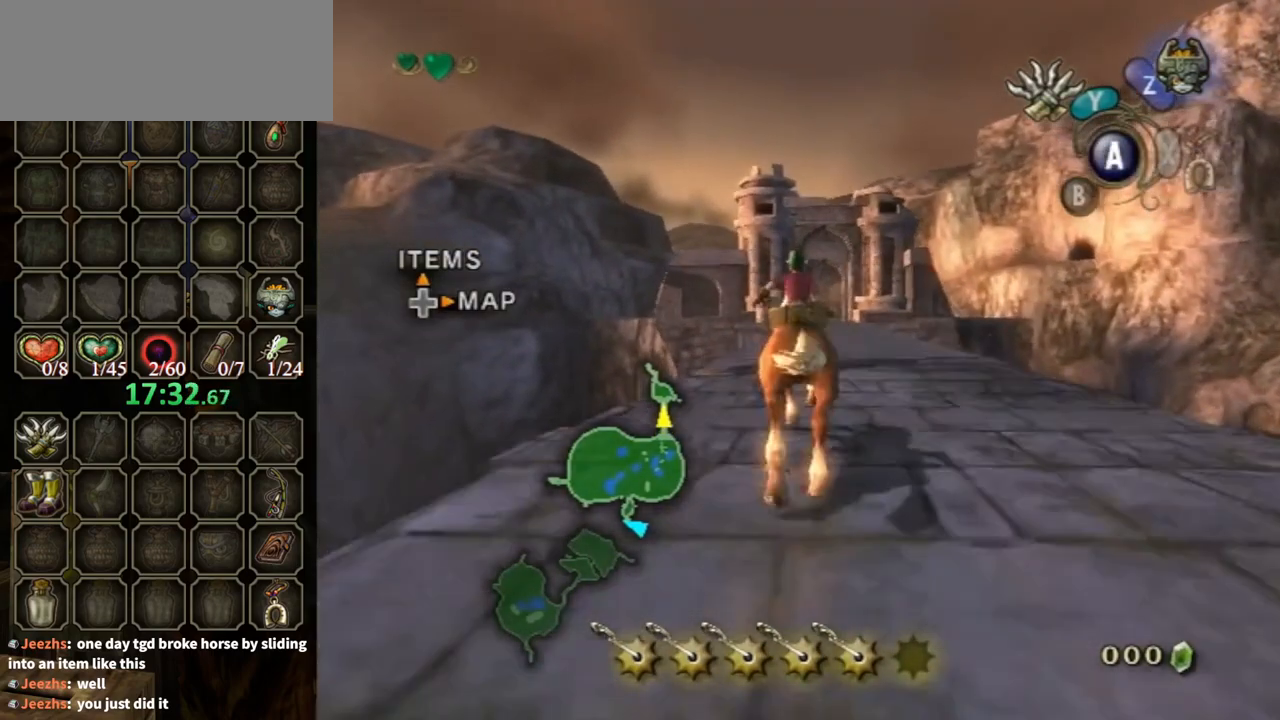
{"buttons": [], "left_stick": "up", "right_stick": "center", "events": []}
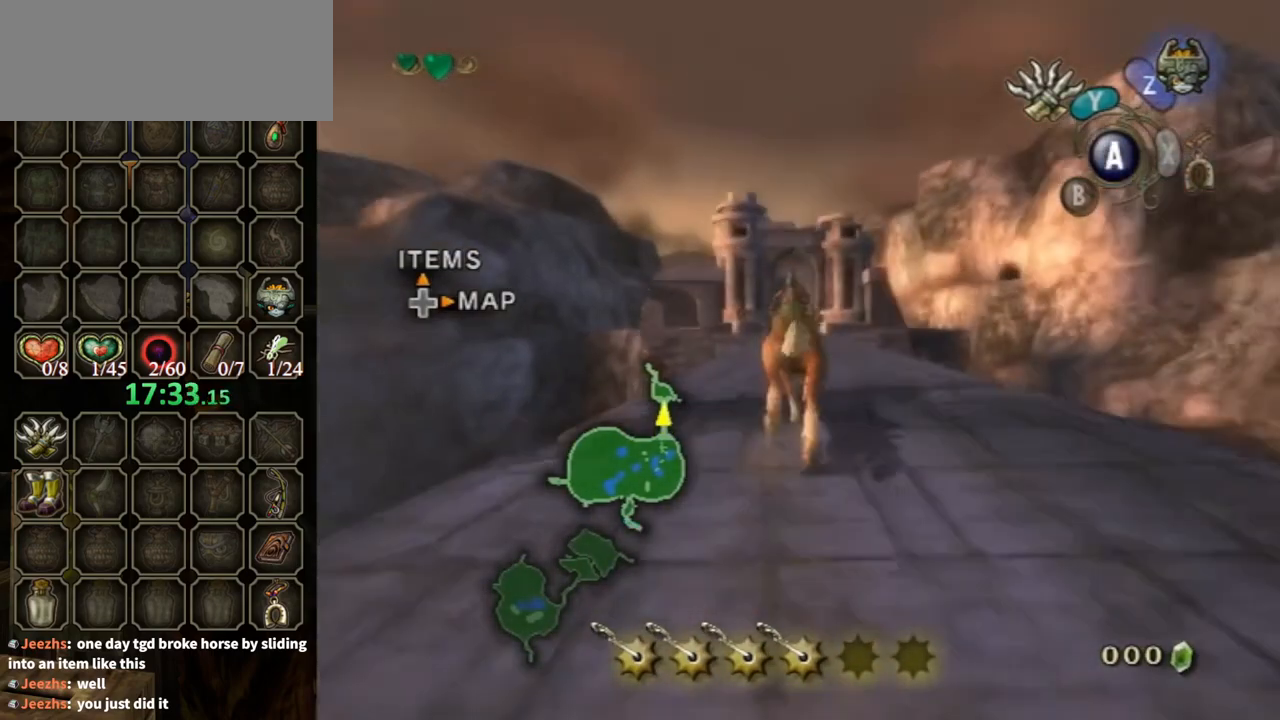
{"buttons": [], "left_stick": "up", "right_stick": "center", "events": []}